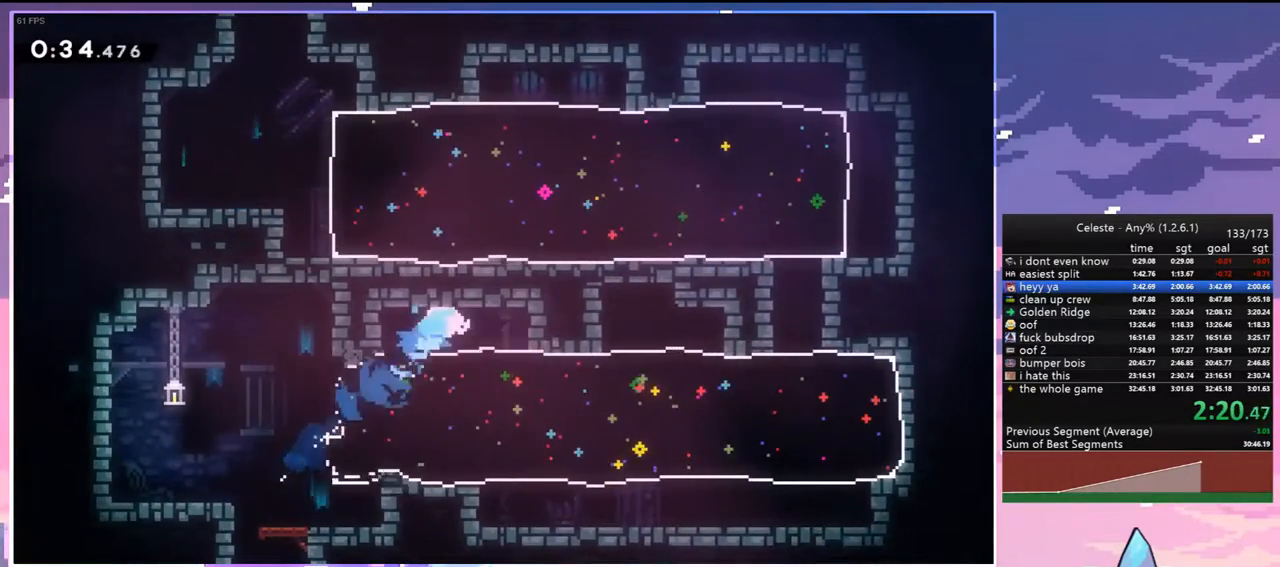
Gameplay with keyboard; each line is a JSON object with the keys held at the frame after it. "events" lists presses ("down") and releases ("up") of "dash", "down", "grab", "jump", "jump2", "left", "menu", "right", "skip" and "up" between this image and that frame as [ms after this image, input, new state], when the widget could be followed in between. No other keys are recorded. Mouse input is not recorded. Key names are as the overlay labels them; some are game actions (e.g. jump) rather than physical keys.
{"keys": ["dash", "right", "up"], "events": [[83, "dash", "up"], [267, "down", "up"], [367, "up", "down"], [450, "dash", "down"]]}
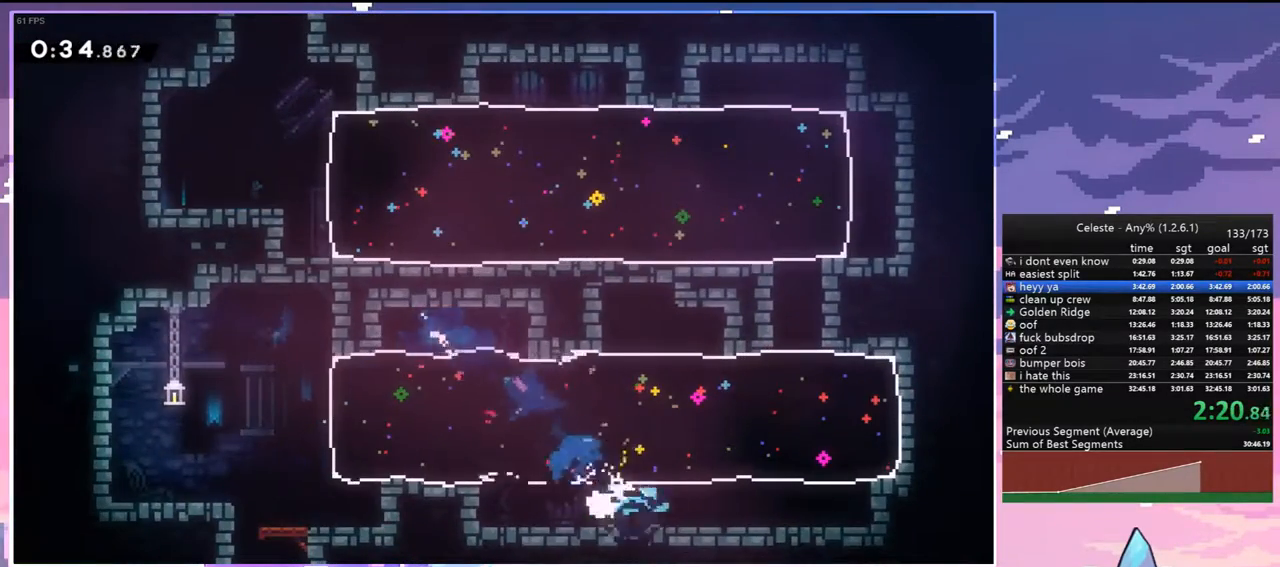
{"keys": ["left", "up"], "events": [[100, "dash", "up"], [233, "left", "down"], [233, "right", "up"]]}
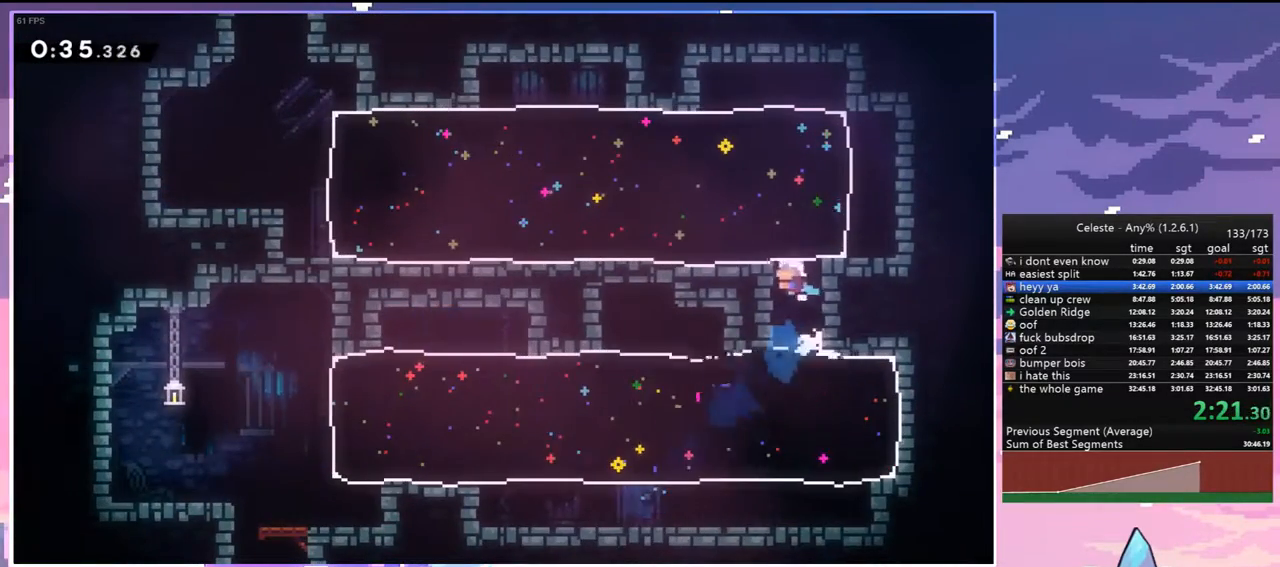
{"keys": ["left"], "events": [[67, "left", "up"], [67, "right", "down"], [117, "dash", "down"], [250, "dash", "up"], [350, "left", "down"], [350, "right", "up"], [433, "up", "up"]]}
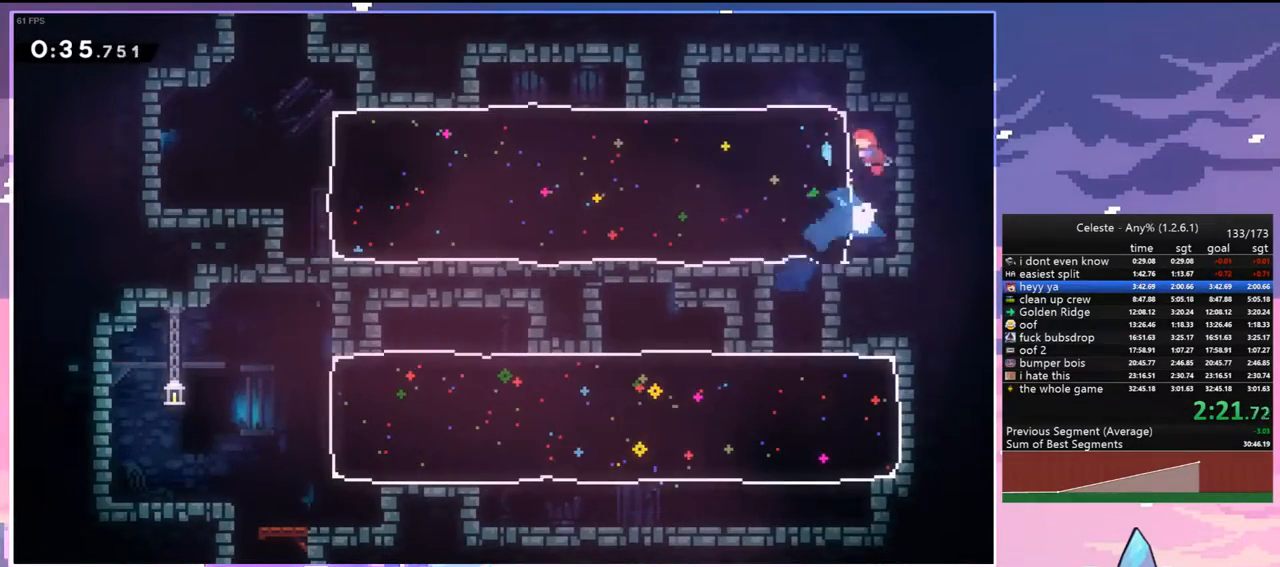
{"keys": ["left"], "events": [[33, "dash", "down"], [217, "dash", "up"]]}
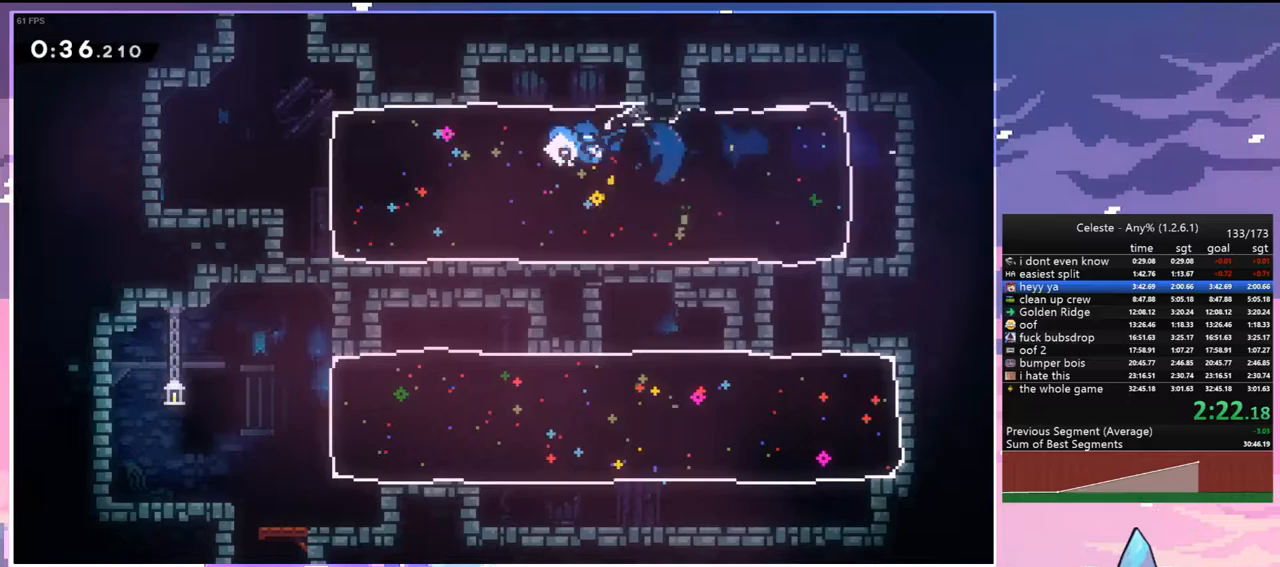
{"keys": ["dash", "up"], "events": [[283, "jump", "down"], [383, "dash", "down"], [383, "up", "down"], [417, "jump", "up"], [417, "left", "up"]]}
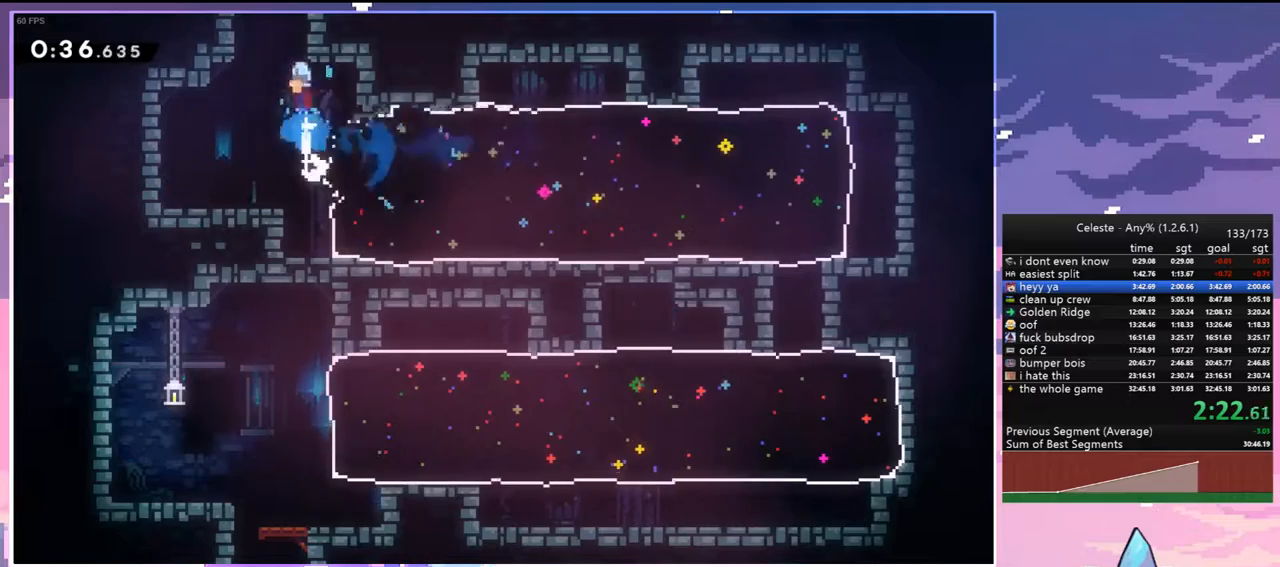
{"keys": [], "events": [[17, "dash", "up"], [67, "right", "down"], [150, "up", "up"], [200, "right", "up"]]}
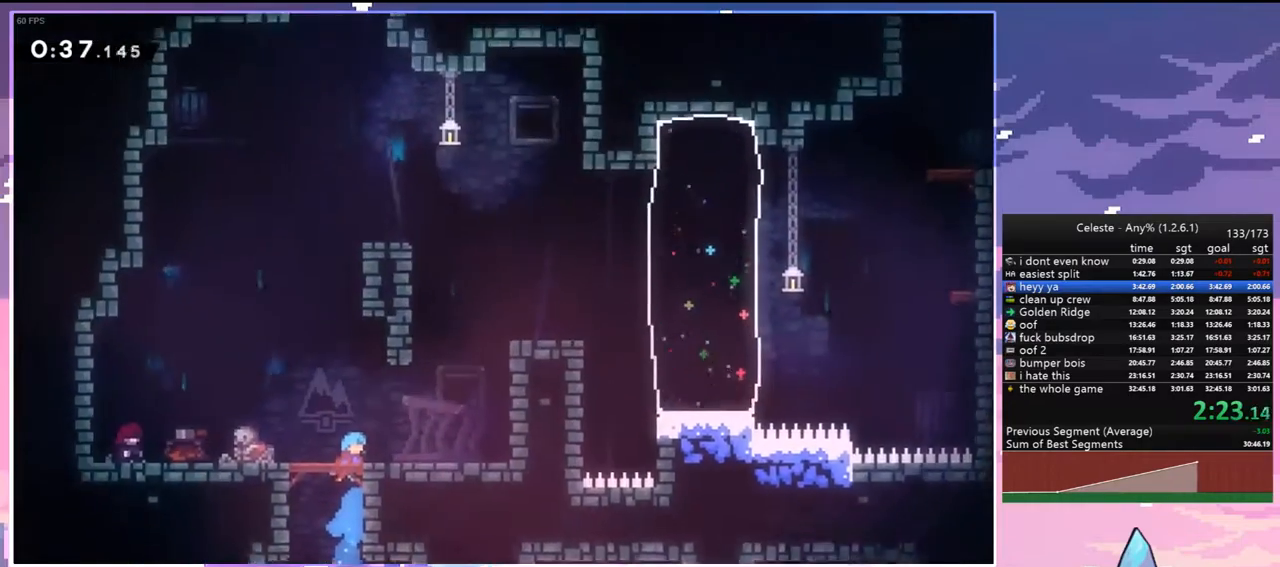
{"keys": [], "events": [[317, "menu", "down"], [367, "skip", "down"], [450, "menu", "up"], [450, "skip", "up"]]}
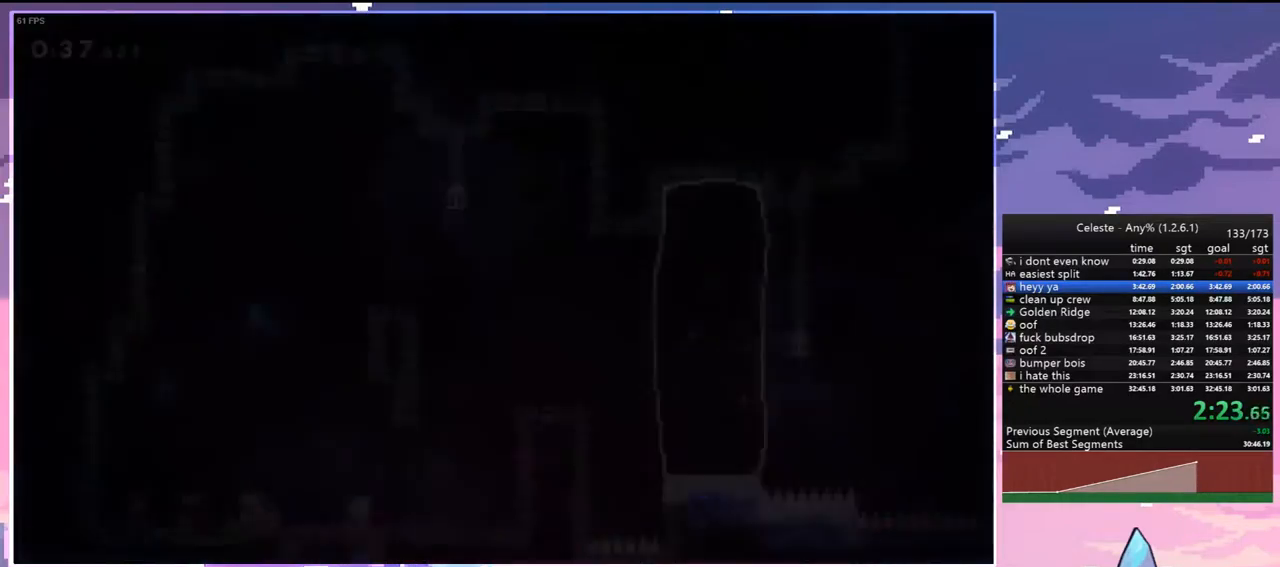
{"keys": ["right"], "events": [[233, "right", "down"]]}
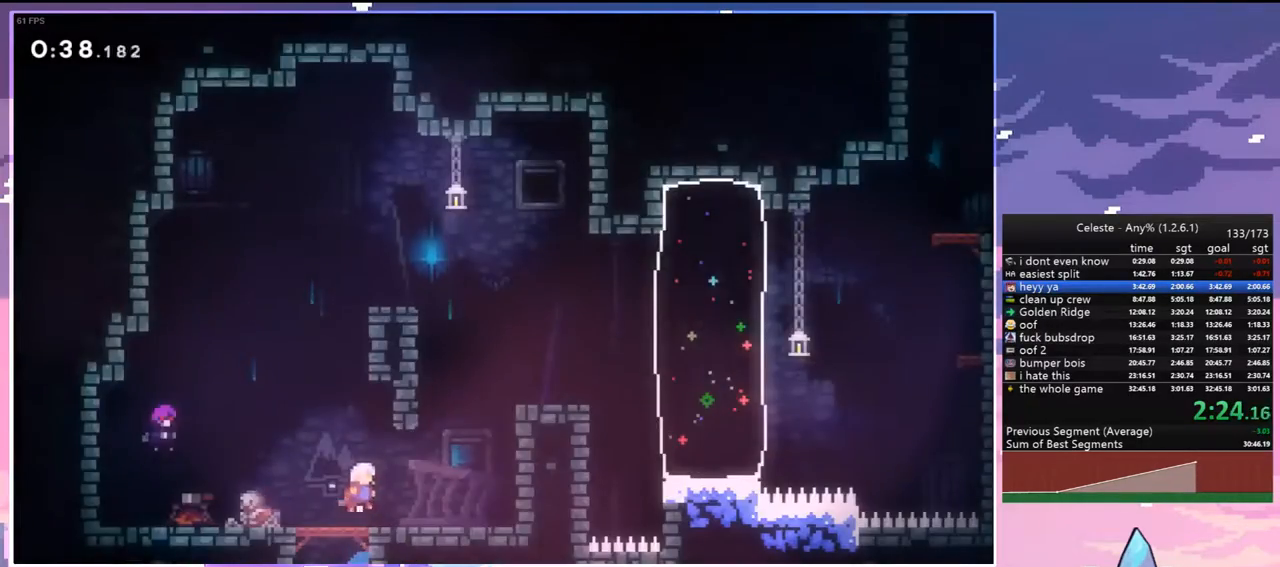
{"keys": ["right"], "events": [[250, "up", "down"], [300, "dash", "down"], [300, "right", "up"], [350, "jump", "down"], [433, "dash", "up"], [433, "jump", "up"], [433, "right", "down"], [483, "up", "up"]]}
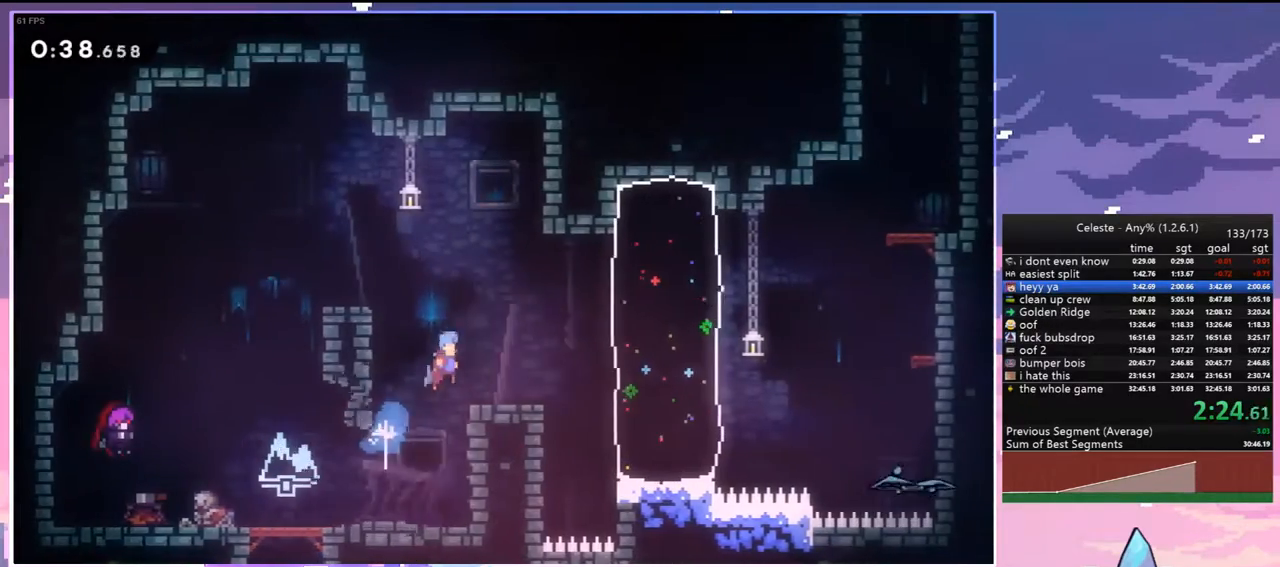
{"keys": ["right", "up"], "events": [[317, "jump", "down"], [367, "up", "down"], [400, "jump", "up"]]}
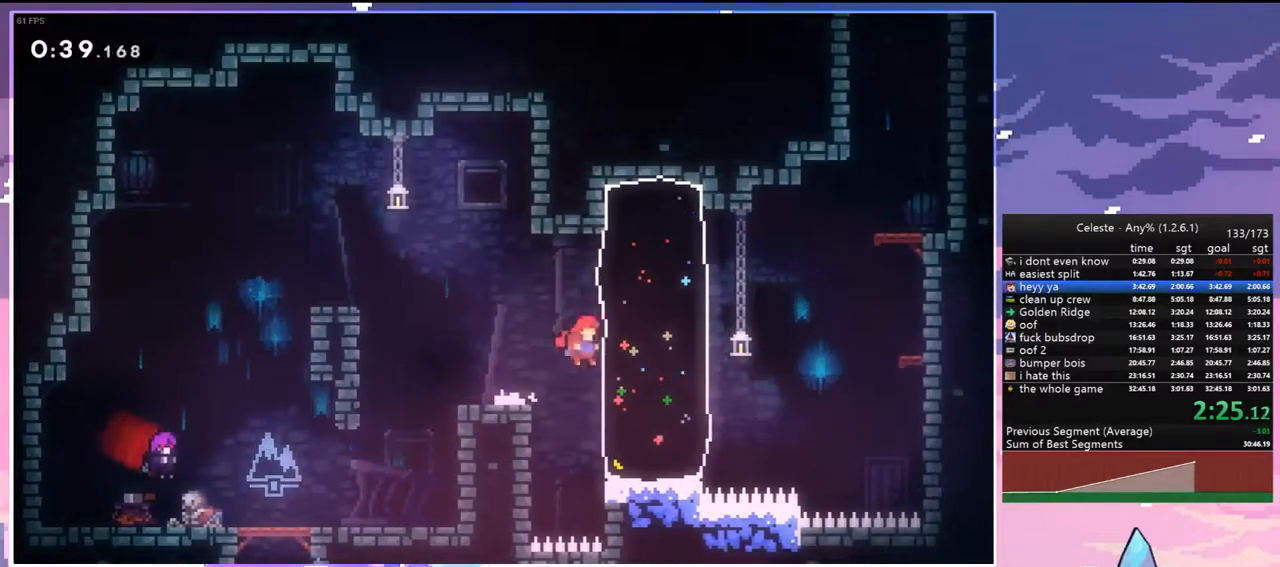
{"keys": ["jump", "right"], "events": [[150, "dash", "down"], [283, "dash", "up"], [417, "jump", "down"], [417, "up", "up"]]}
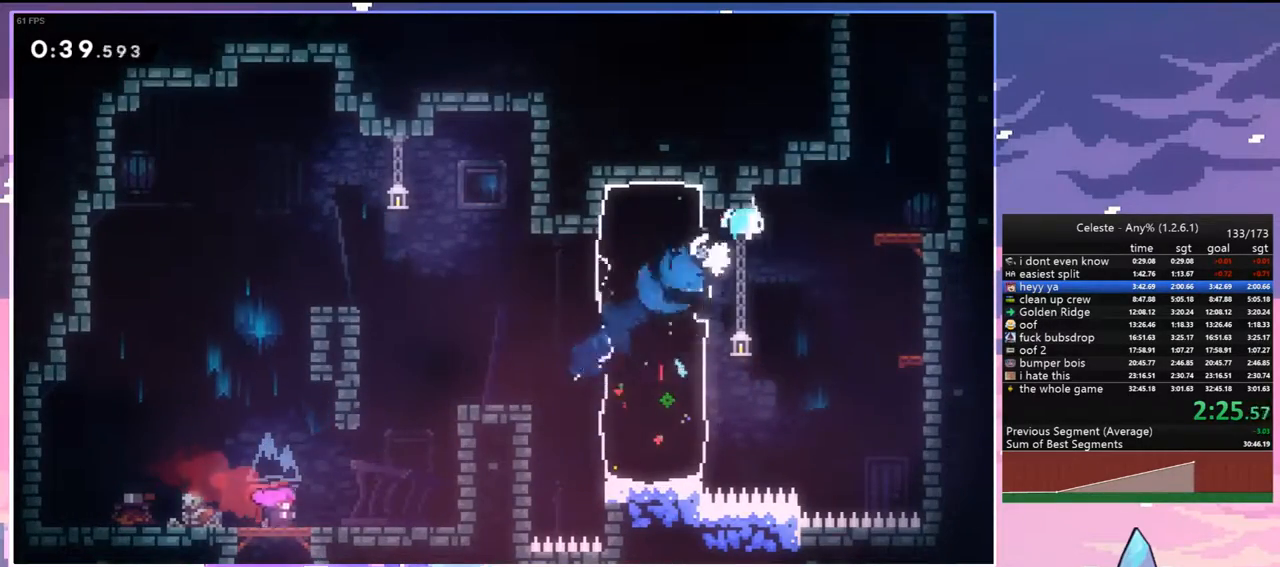
{"keys": ["grab", "jump", "left", "up"], "events": [[200, "dash", "down"], [200, "jump", "up"], [200, "up", "down"], [250, "right", "up"], [300, "grab", "down"], [383, "left", "down"], [433, "dash", "up"], [433, "jump", "down"]]}
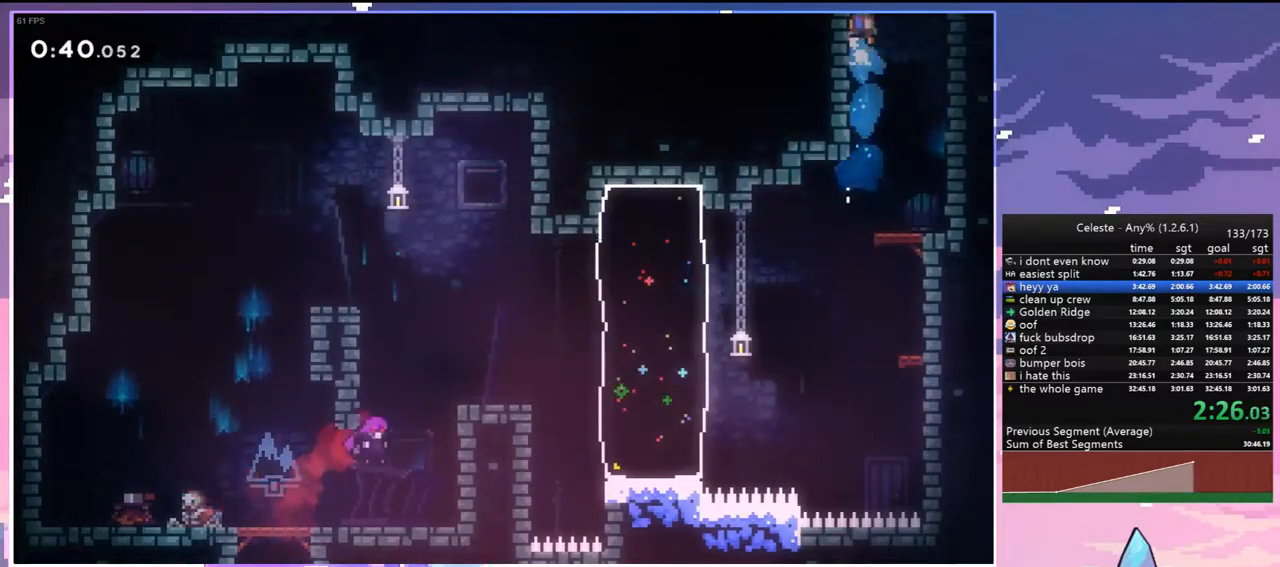
{"keys": ["jump", "left"], "events": [[83, "grab", "up"], [83, "up", "up"]]}
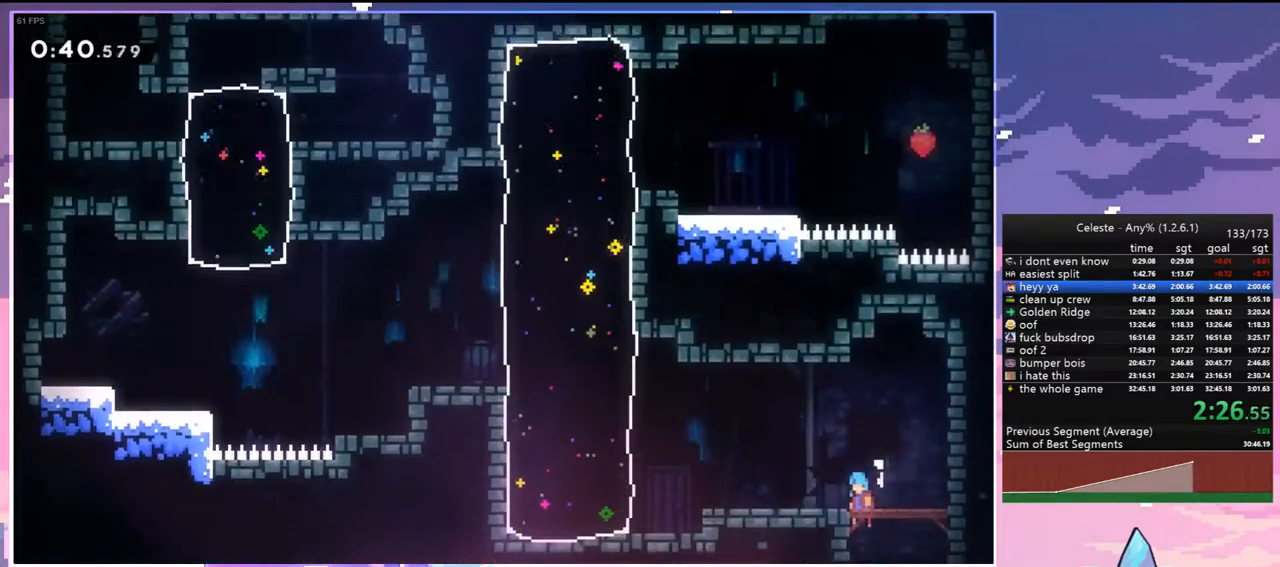
{"keys": ["dash", "down", "left"], "events": [[233, "jump", "up"], [333, "down", "down"], [383, "dash", "down"]]}
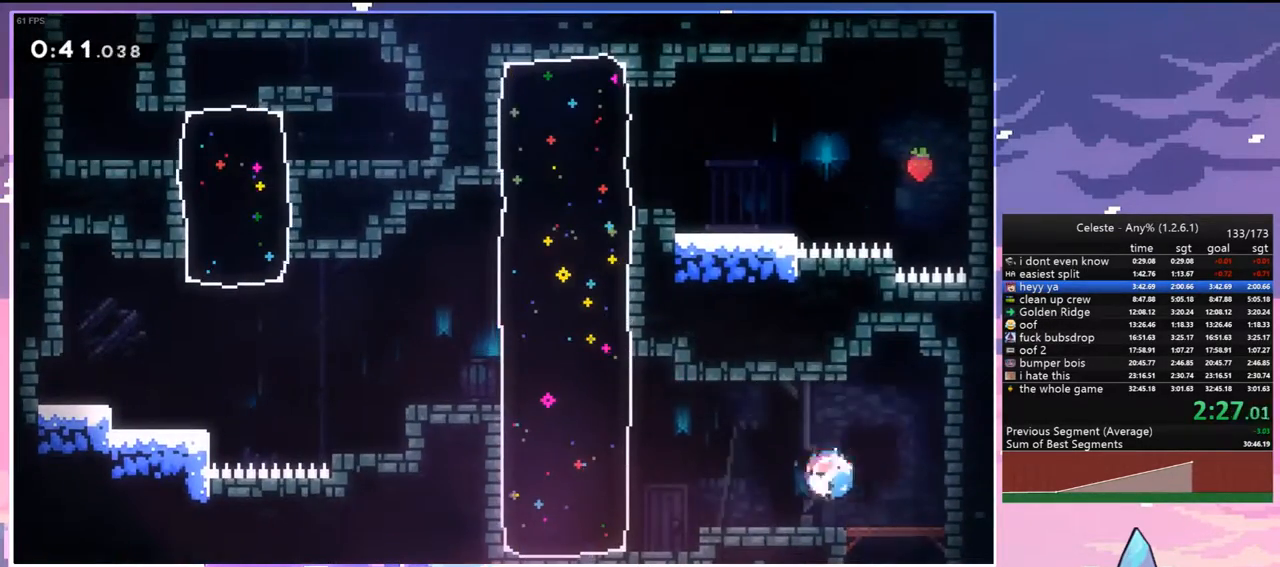
{"keys": ["dash", "left", "up"], "events": [[17, "dash", "up"], [117, "down", "up"], [250, "up", "down"], [383, "dash", "down"]]}
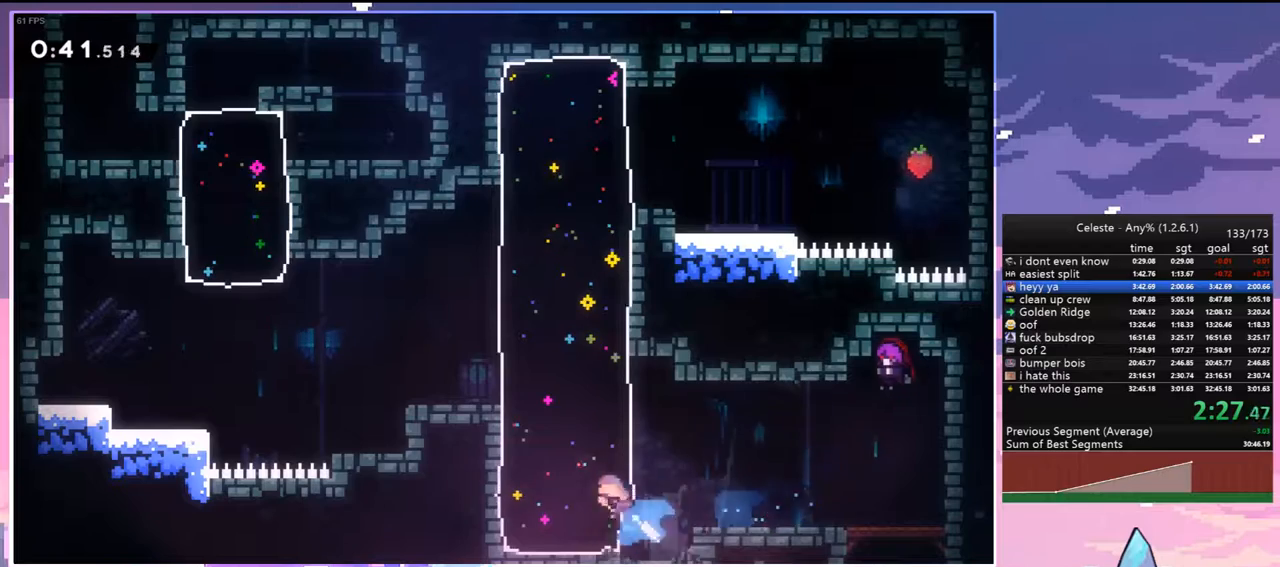
{"keys": ["grab", "jump", "left", "up"], "events": [[83, "dash", "up"], [267, "jump", "down"], [500, "grab", "down"]]}
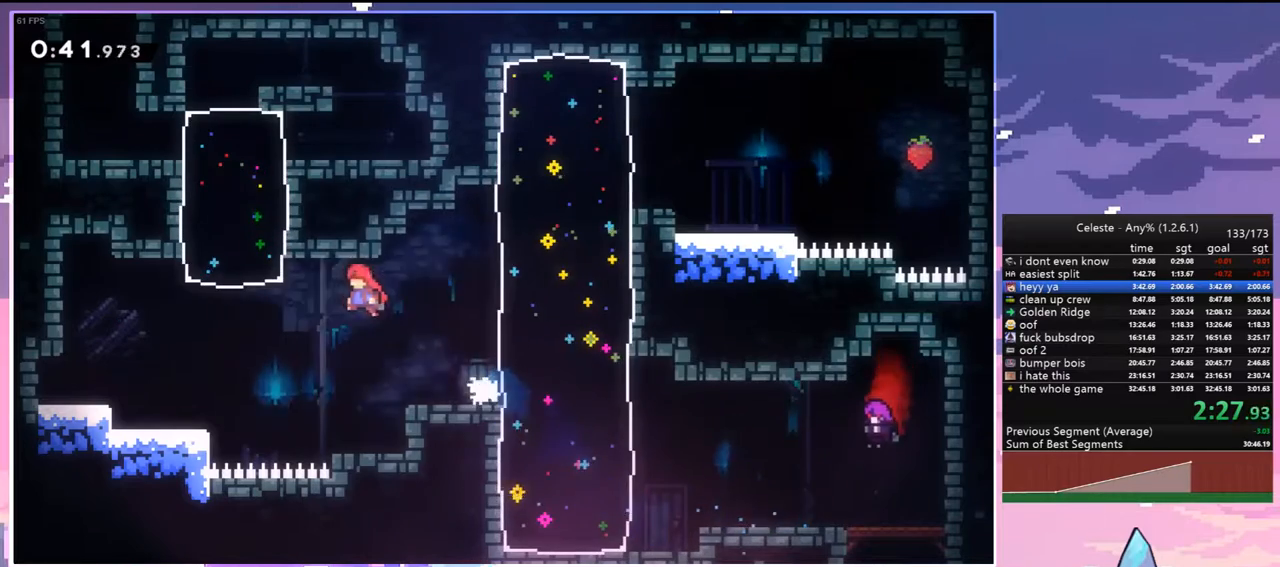
{"keys": ["dash", "grab", "jump", "left", "up"], "events": [[467, "dash", "down"]]}
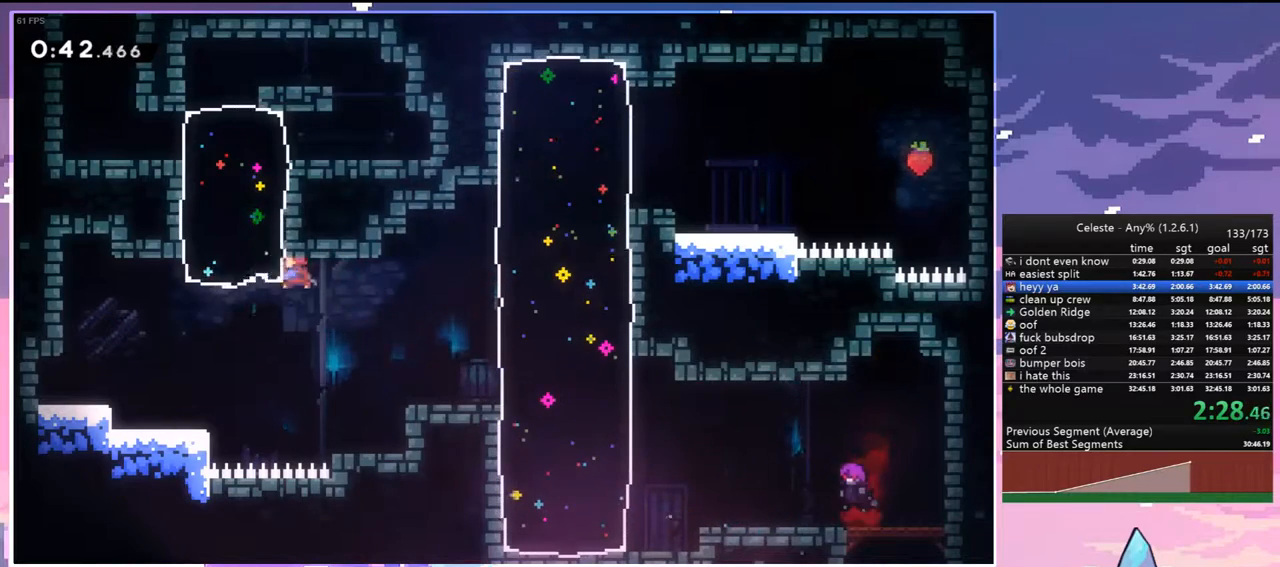
{"keys": ["dash", "up"], "events": [[67, "jump", "up"], [117, "grab", "up"], [150, "dash", "up"], [433, "dash", "down"], [433, "left", "up"]]}
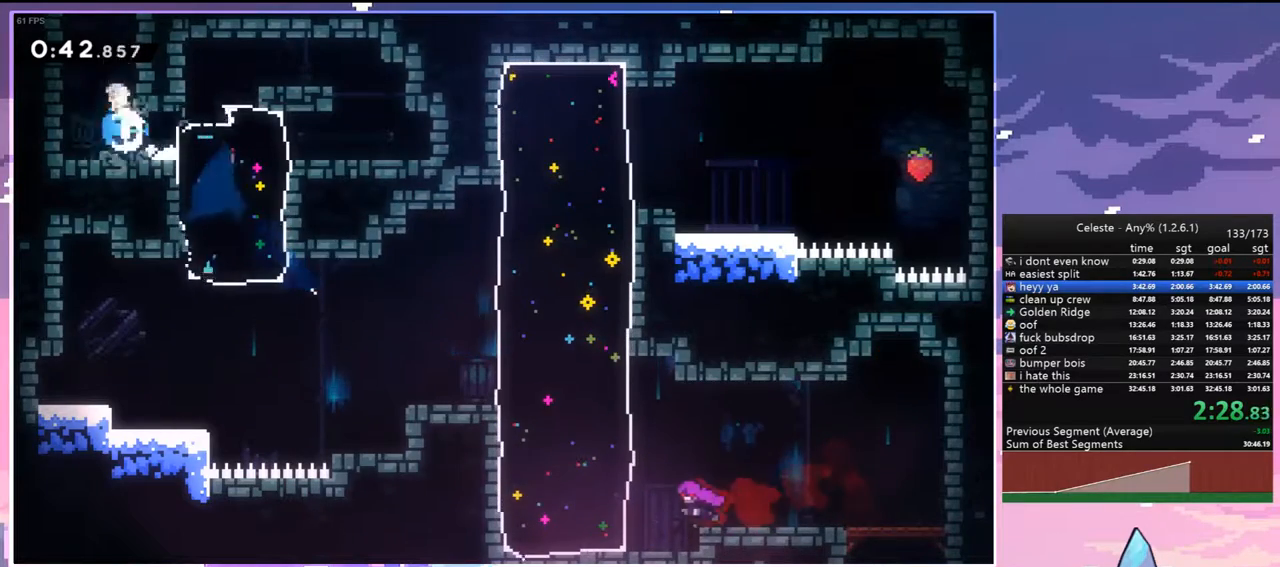
{"keys": [], "events": [[83, "dash", "up"], [217, "up", "up"]]}
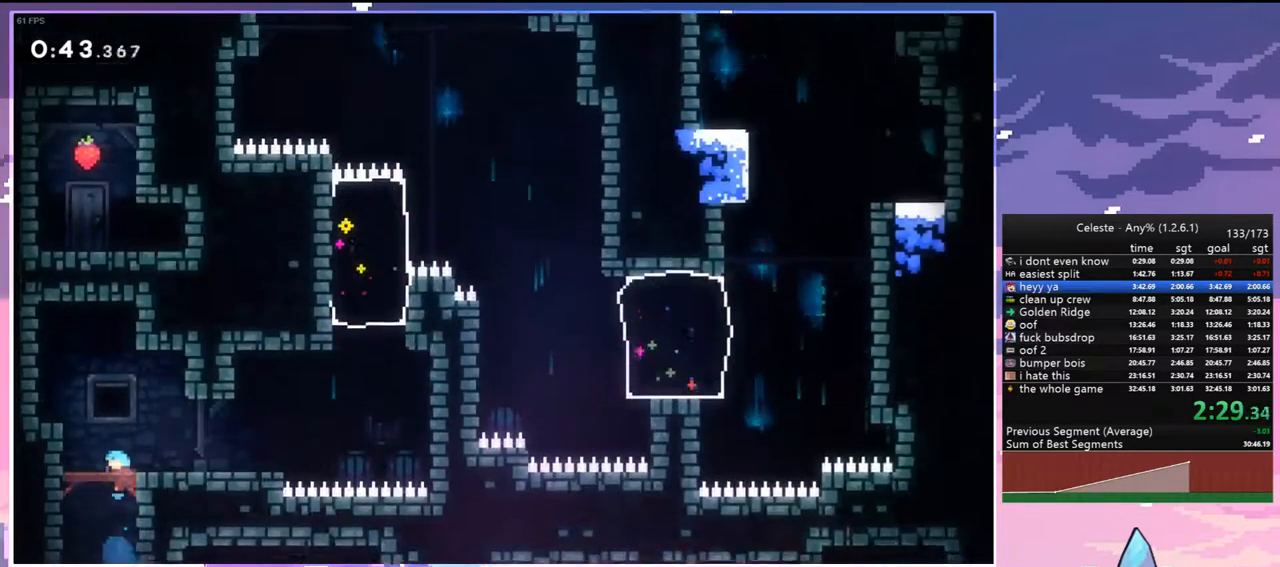
{"keys": ["dash", "down", "right"], "events": [[367, "down", "down"], [367, "right", "down"], [467, "dash", "down"]]}
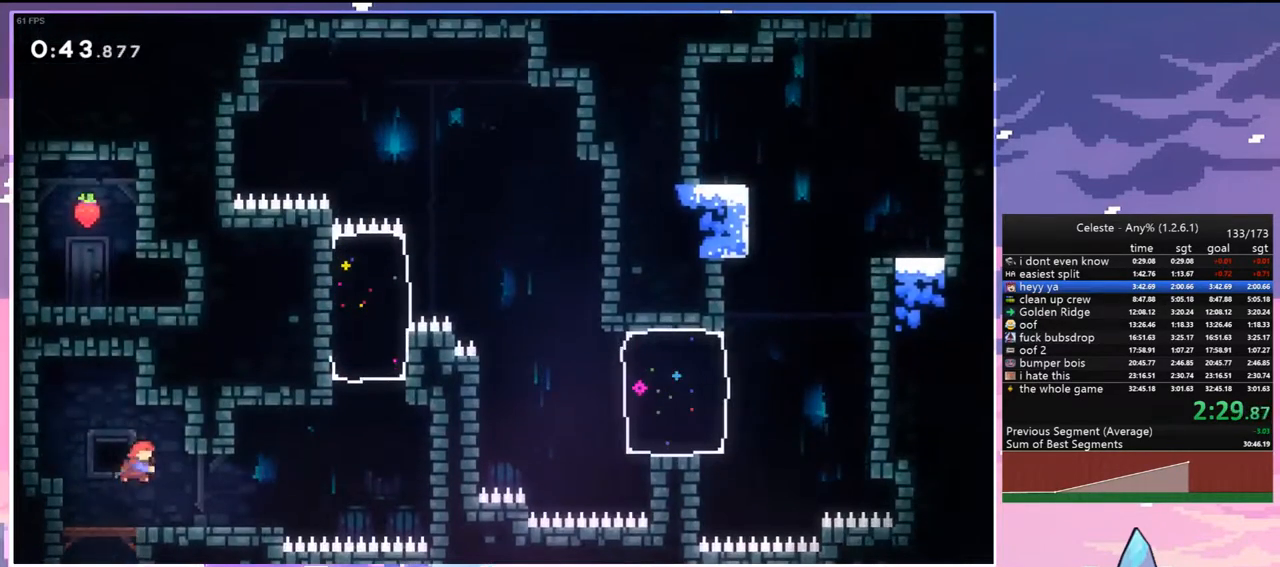
{"keys": ["jump", "left", "right"], "events": [[150, "jump", "down"], [250, "down", "up"], [300, "dash", "up"], [433, "jump", "up"], [483, "jump", "down"], [483, "left", "down"]]}
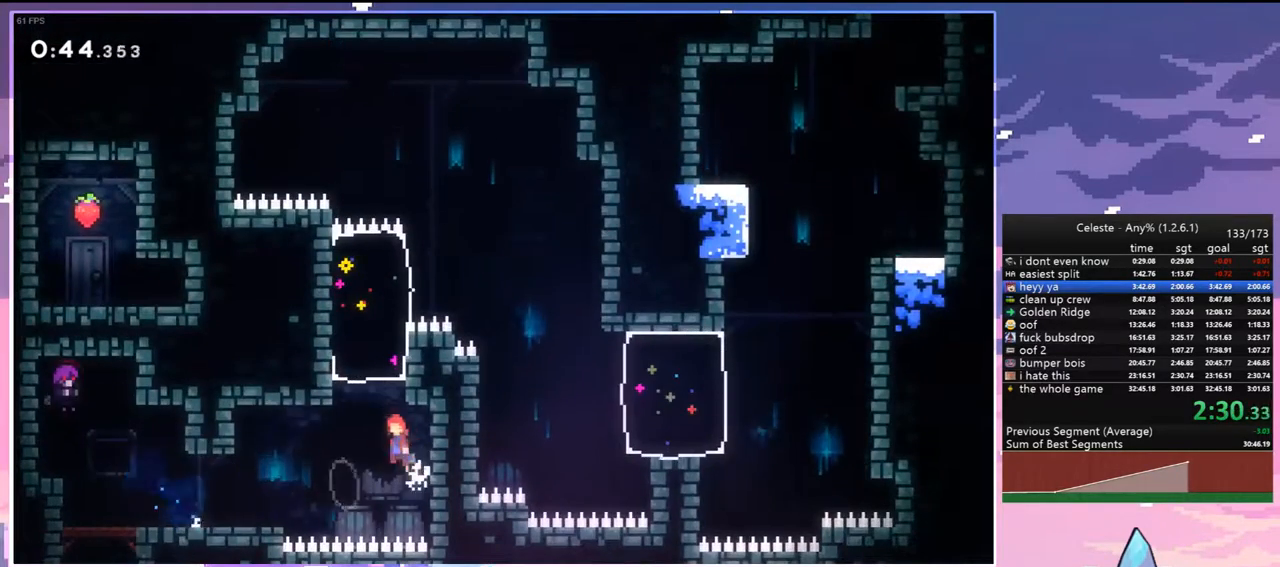
{"keys": ["right", "up"], "events": [[33, "right", "up"], [217, "up", "down"], [267, "dash", "down"], [267, "jump", "up"], [267, "left", "up"], [267, "right", "down"], [450, "dash", "up"]]}
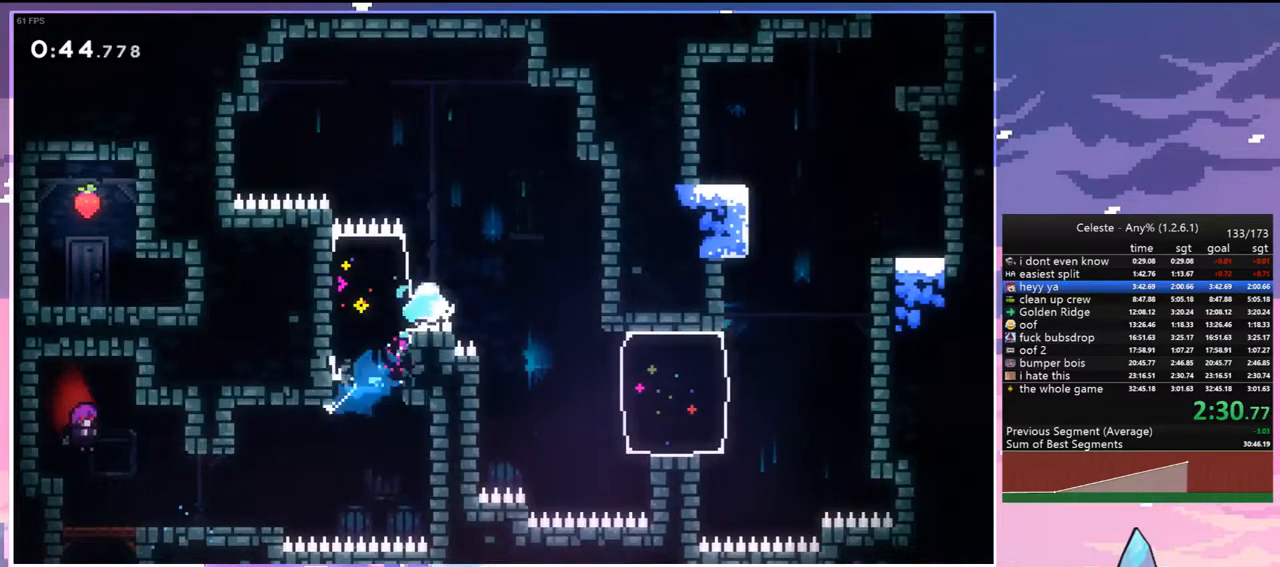
{"keys": ["right"], "events": [[50, "up", "up"], [367, "right", "up"], [467, "right", "down"]]}
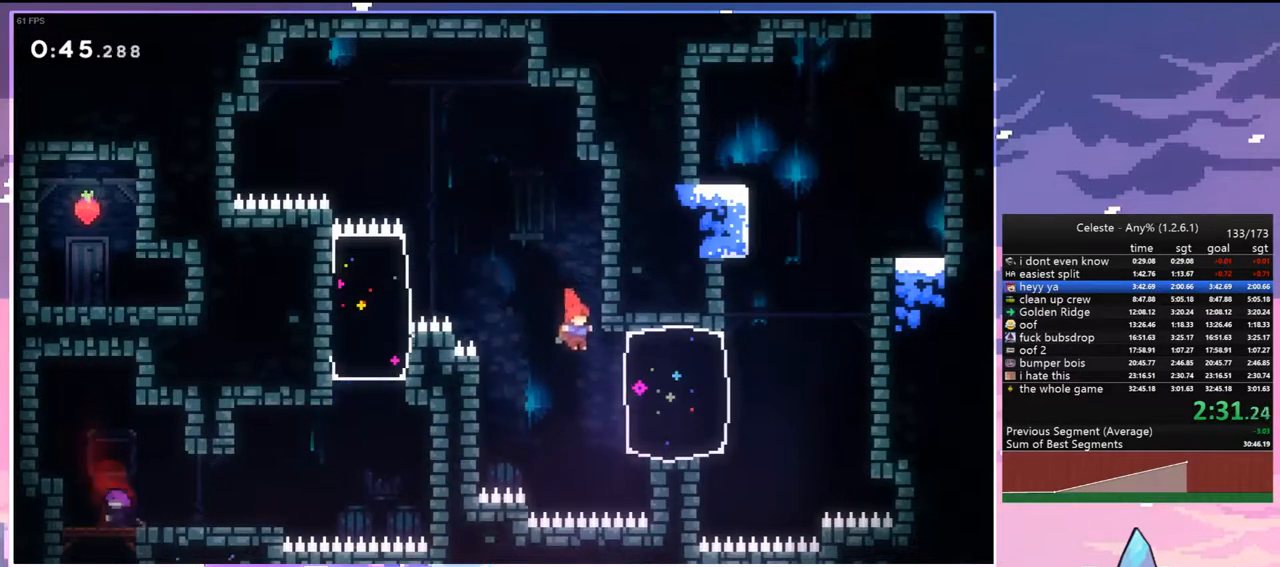
{"keys": ["dash", "up"], "events": [[67, "dash", "down"], [200, "dash", "up"], [350, "up", "down"], [383, "dash", "down"], [383, "right", "up"]]}
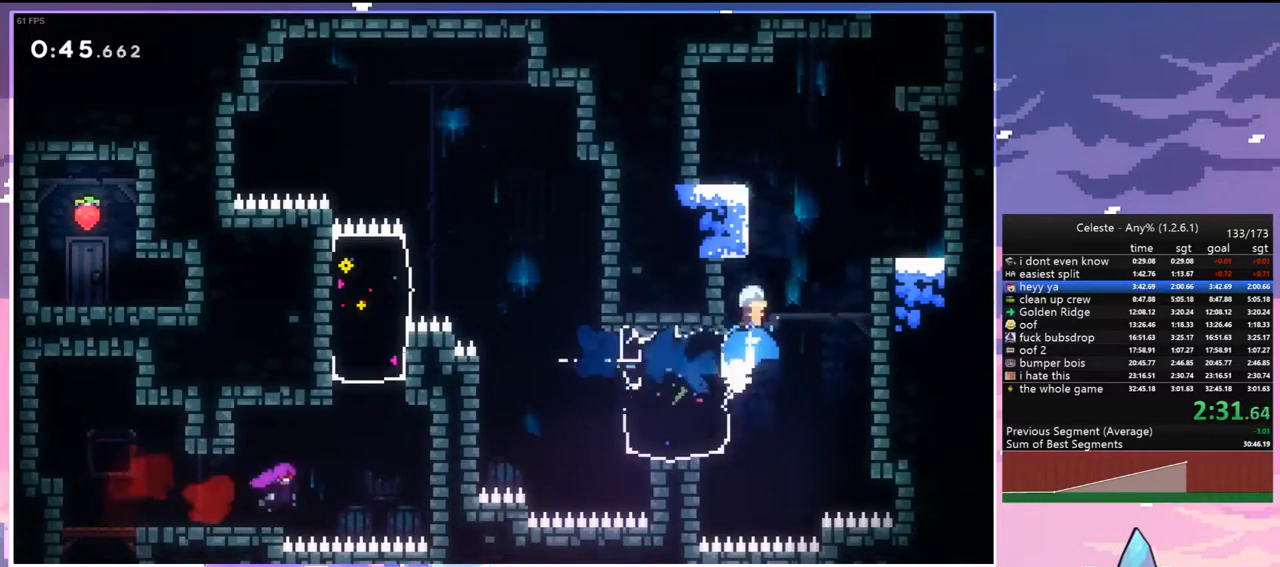
{"keys": ["grab", "jump", "right", "up"], "events": [[133, "jump", "down"], [167, "right", "down"], [217, "grab", "down"], [367, "dash", "up"], [400, "jump", "up"], [450, "jump", "down"]]}
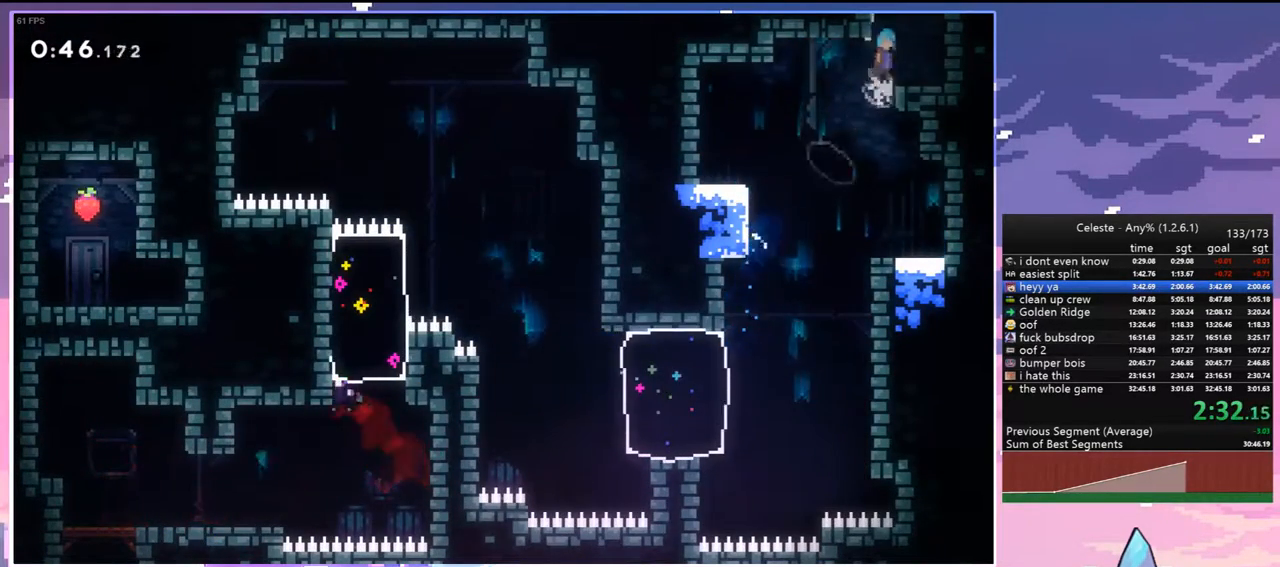
{"keys": ["right", "up"], "events": [[233, "jump", "up"], [467, "grab", "up"]]}
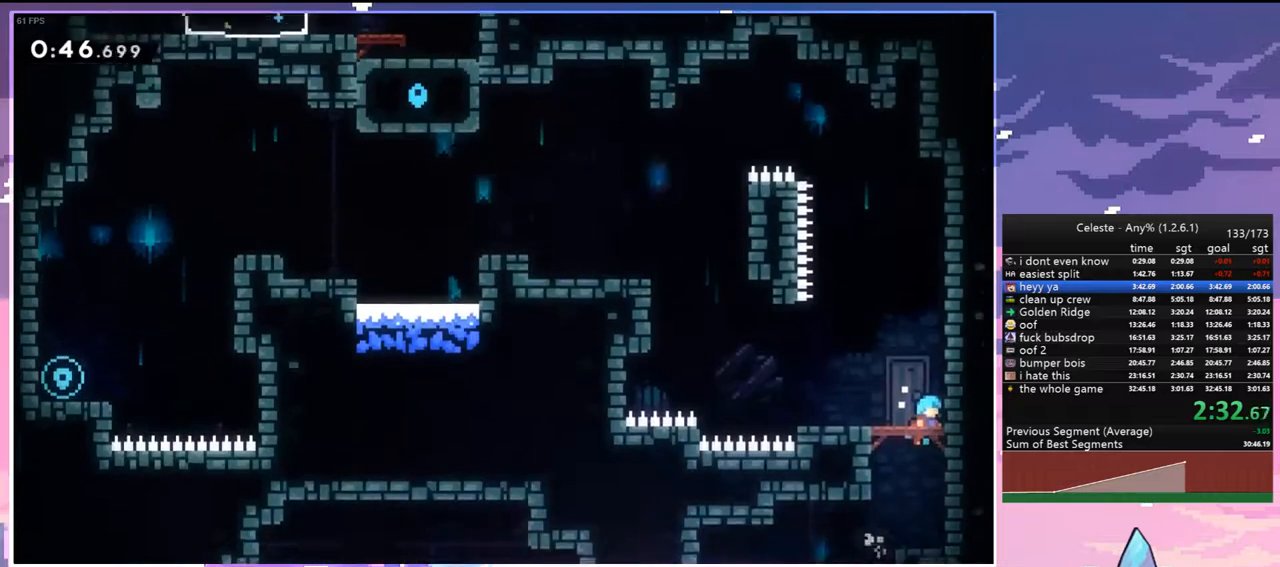
{"keys": ["jump", "left"], "events": [[17, "up", "up"], [350, "left", "down"], [383, "jump", "down"], [433, "right", "up"]]}
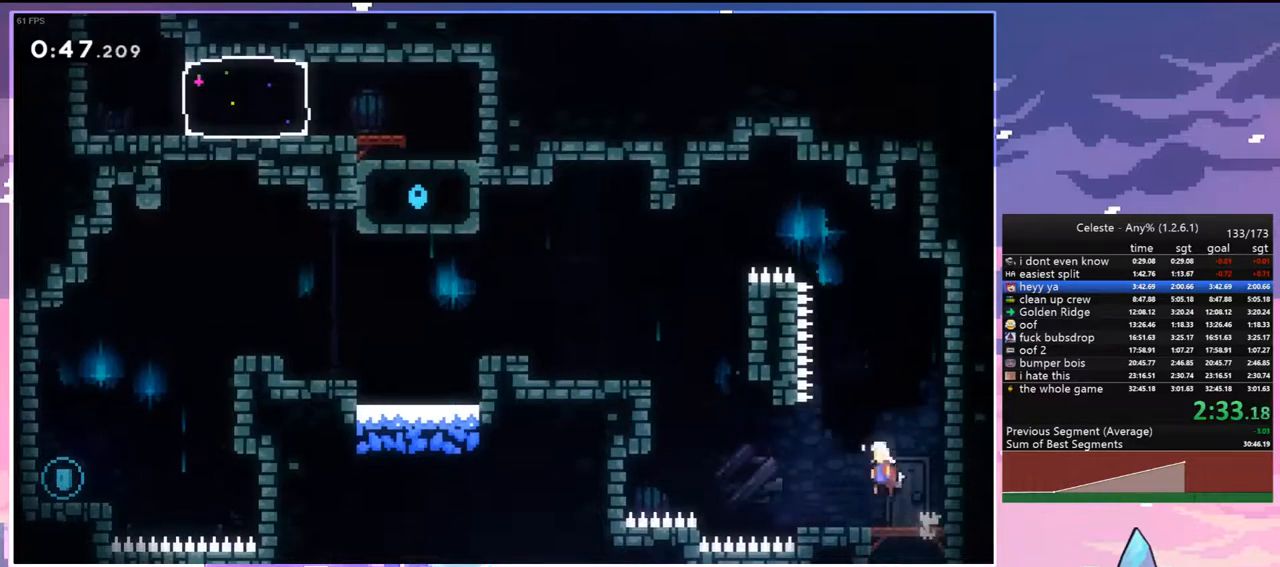
{"keys": ["dash", "left", "up"], "events": [[217, "up", "down"], [317, "dash", "down"], [367, "jump", "up"]]}
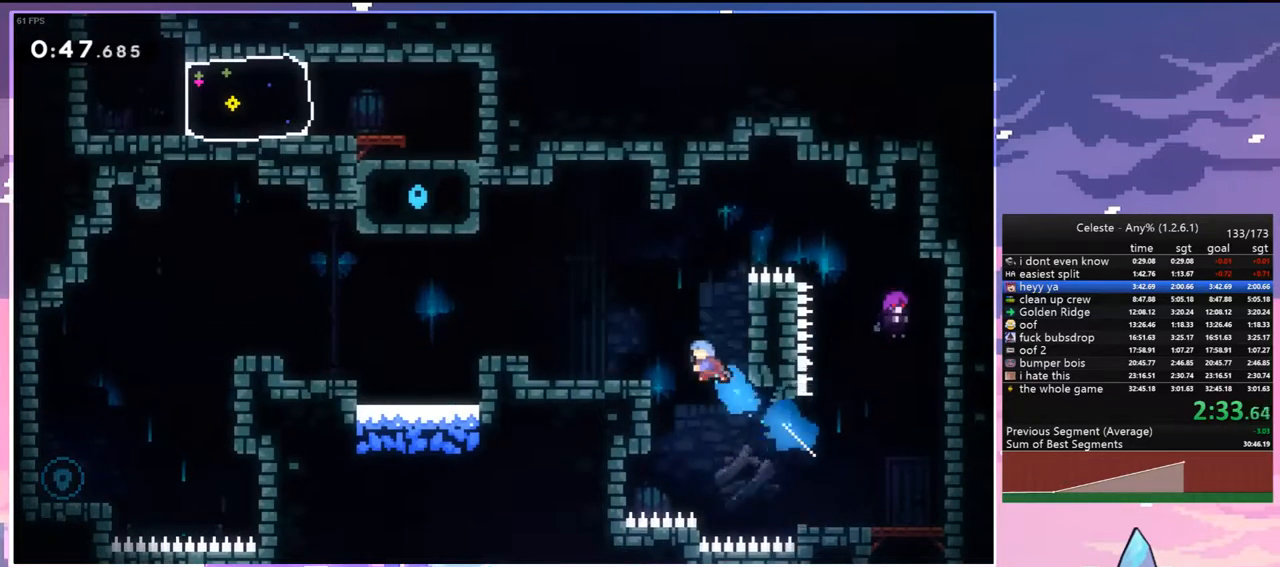
{"keys": ["down", "jump", "left"], "events": [[50, "dash", "up"], [183, "up", "up"], [367, "jump", "down"], [417, "down", "down"]]}